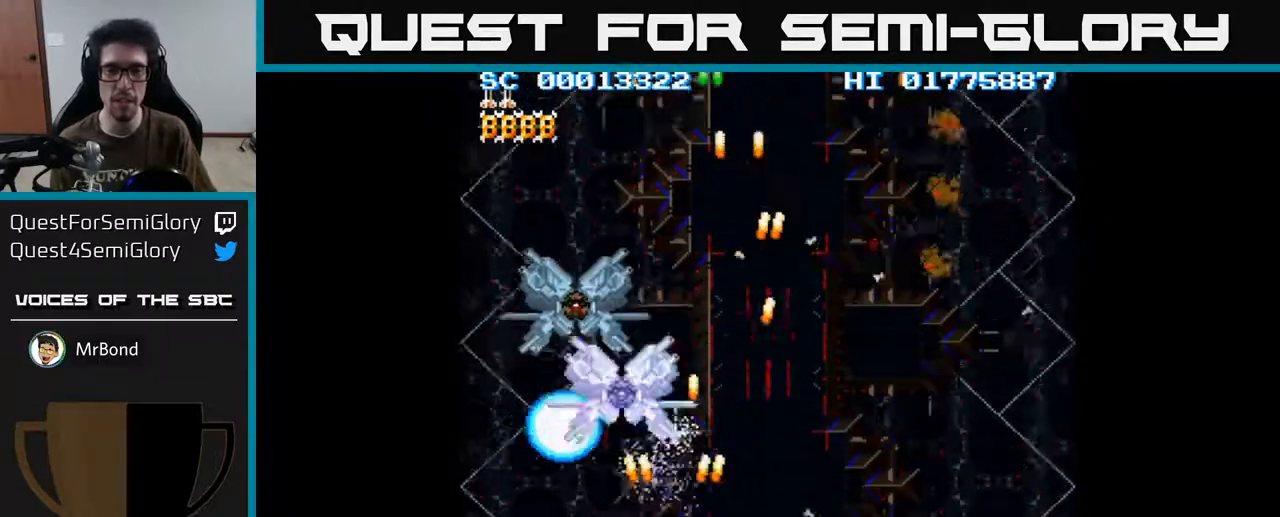
Gameplay with a controller (Xbox layout); each line is a JSON object with the inputs held at the frame after it. "events" lists button and stick changes between this image and that frame as [ms after this image, input, new state], when the widget could be followed in between.
{"buttons": ["A", "DPAD_DOWN"], "left_stick": "center", "right_stick": "center", "events": [[83, "DPAD_UP", "down"], [183, "DPAD_UP", "up"], [483, "DPAD_DOWN", "down"]]}
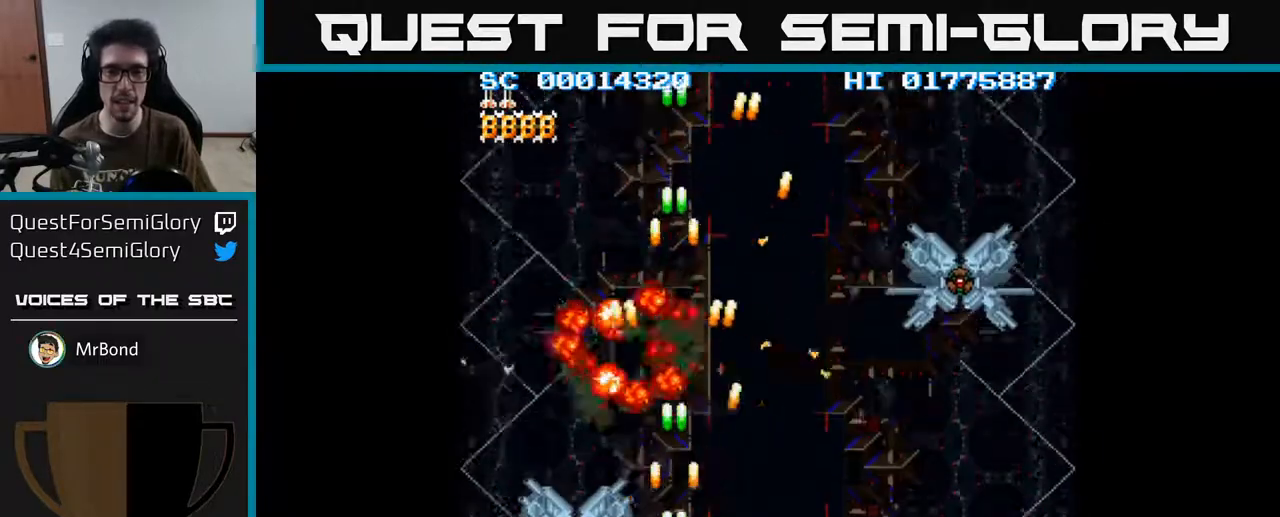
{"buttons": ["A"], "left_stick": "center", "right_stick": "center", "events": [[50, "DPAD_DOWN", "up"]]}
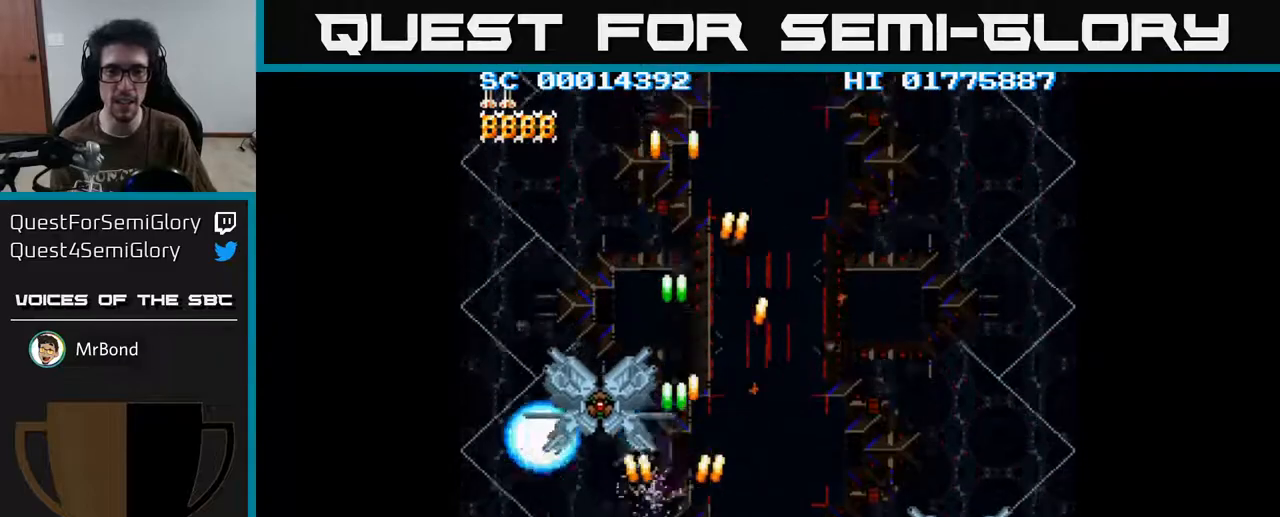
{"buttons": ["A"], "left_stick": "center", "right_stick": "center", "events": []}
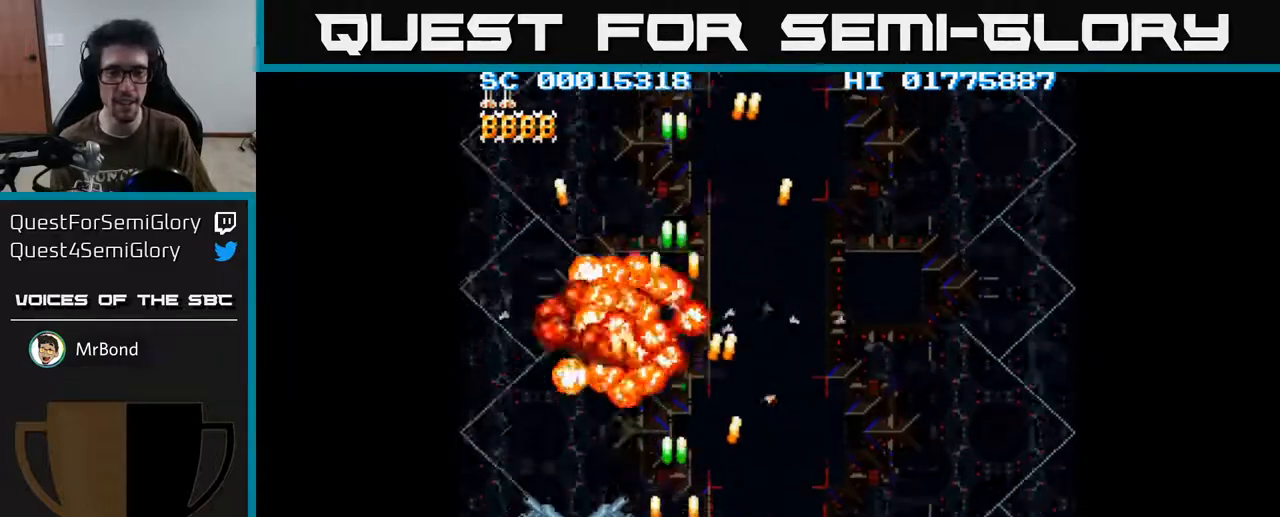
{"buttons": ["A", "DPAD_RIGHT"], "left_stick": "center", "right_stick": "center", "events": [[50, "DPAD_LEFT", "down"], [167, "DPAD_LEFT", "up"], [383, "DPAD_UP", "down"], [450, "DPAD_RIGHT", "down"], [483, "DPAD_UP", "up"]]}
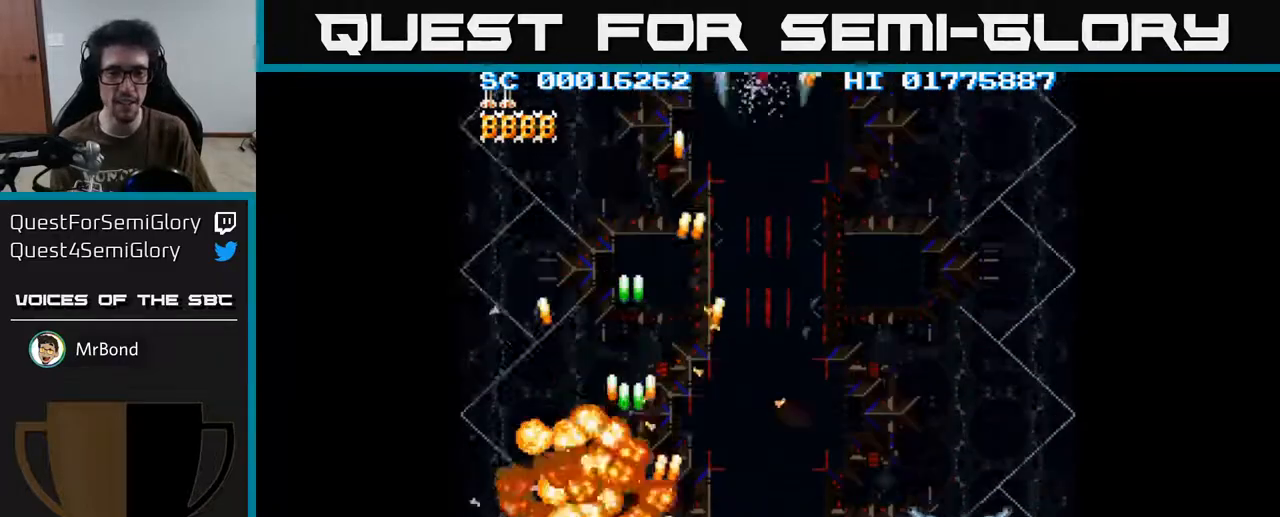
{"buttons": ["A", "DPAD_UP", "DPAD_RIGHT"], "left_stick": "center", "right_stick": "center", "events": [[367, "DPAD_UP", "down"]]}
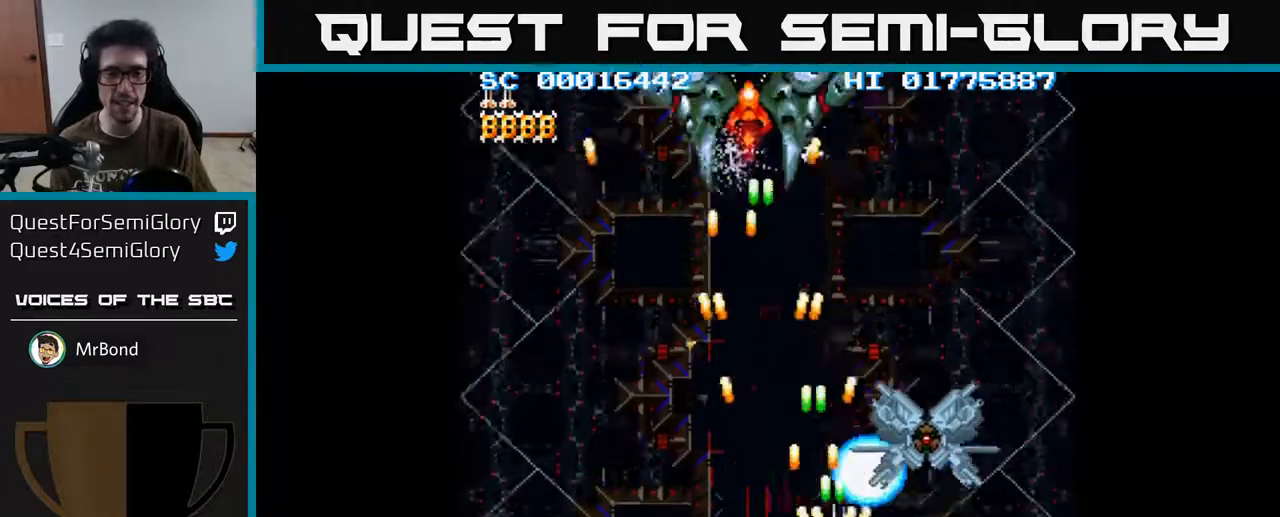
{"buttons": ["A", "DPAD_UP", "DPAD_LEFT"], "left_stick": "center", "right_stick": "center", "events": [[50, "DPAD_RIGHT", "up"], [133, "DPAD_LEFT", "down"], [133, "DPAD_UP", "up"], [183, "DPAD_DOWN", "down"], [333, "DPAD_DOWN", "up"], [433, "DPAD_UP", "down"]]}
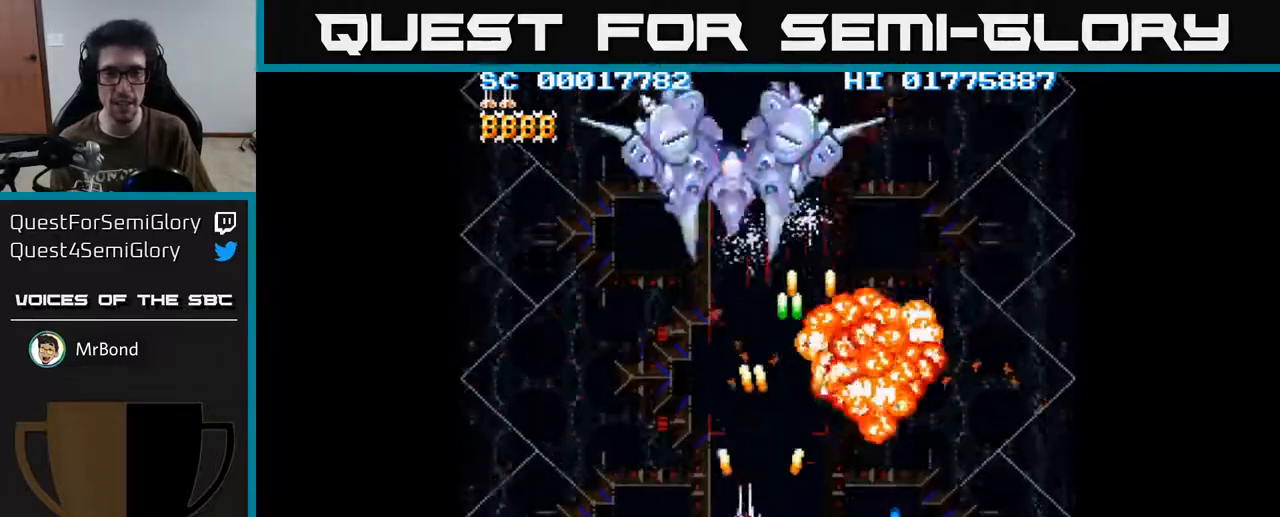
{"buttons": ["A"], "left_stick": "center", "right_stick": "center", "events": [[133, "DPAD_LEFT", "up"], [400, "DPAD_UP", "up"]]}
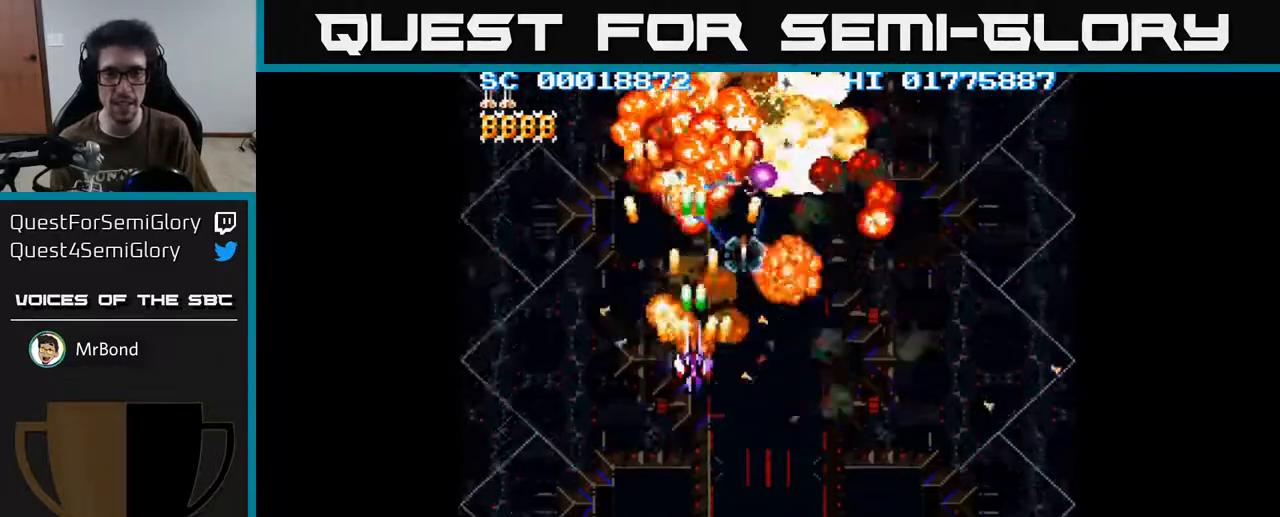
{"buttons": ["A", "DPAD_UP"], "left_stick": "center", "right_stick": "center", "events": [[67, "DPAD_RIGHT", "down"], [167, "DPAD_RIGHT", "up"], [383, "DPAD_UP", "down"]]}
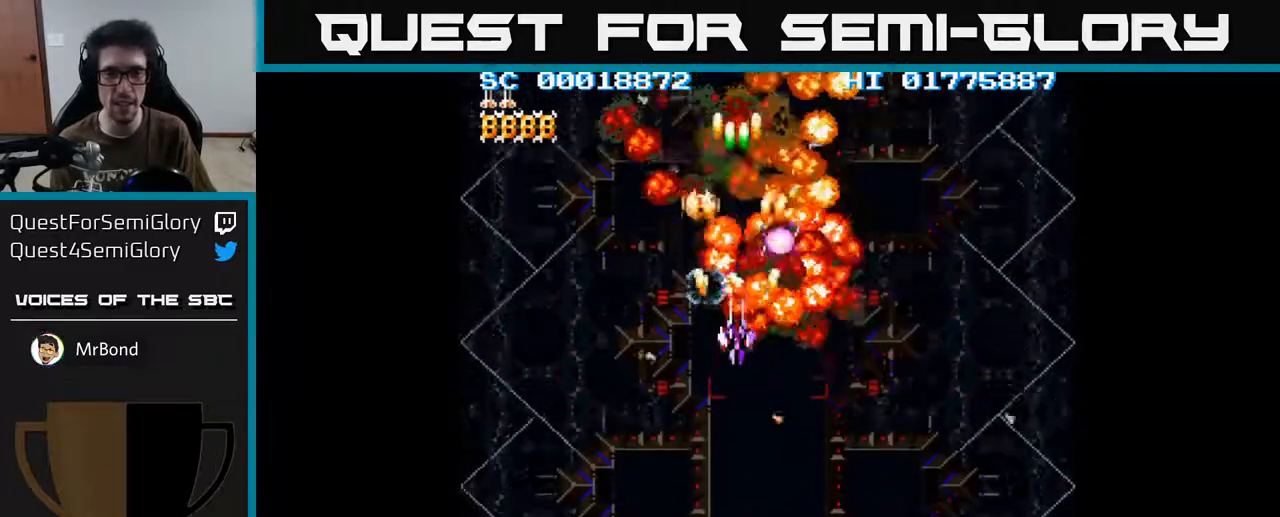
{"buttons": ["A"], "left_stick": "center", "right_stick": "center", "events": [[117, "DPAD_UP", "up"], [433, "DPAD_DOWN", "down"], [483, "DPAD_DOWN", "up"]]}
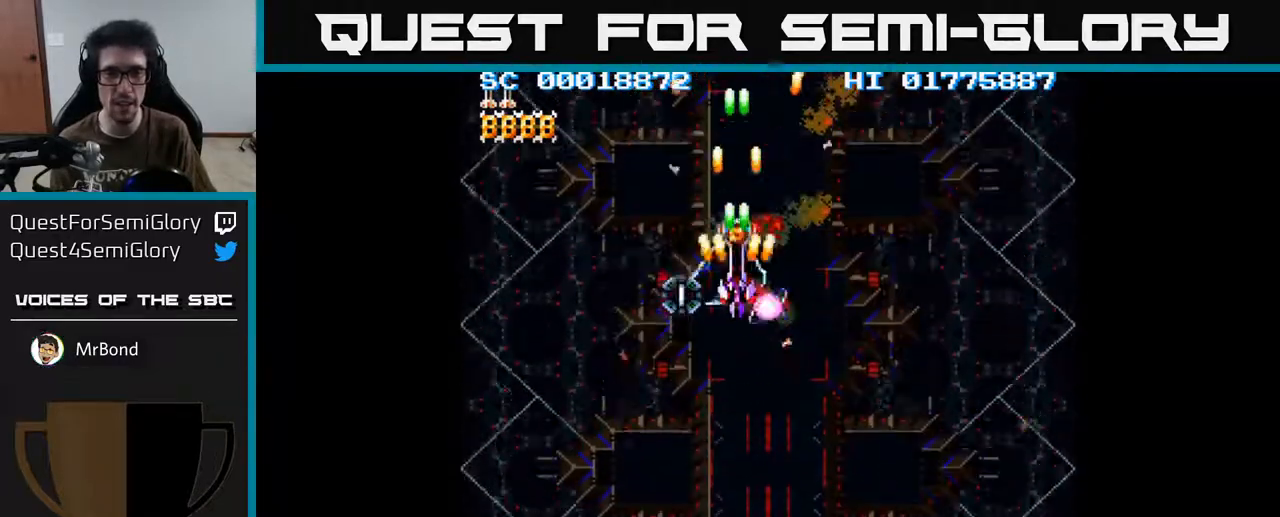
{"buttons": ["A"], "left_stick": "center", "right_stick": "center", "events": [[317, "DPAD_DOWN", "down"], [367, "DPAD_DOWN", "up"]]}
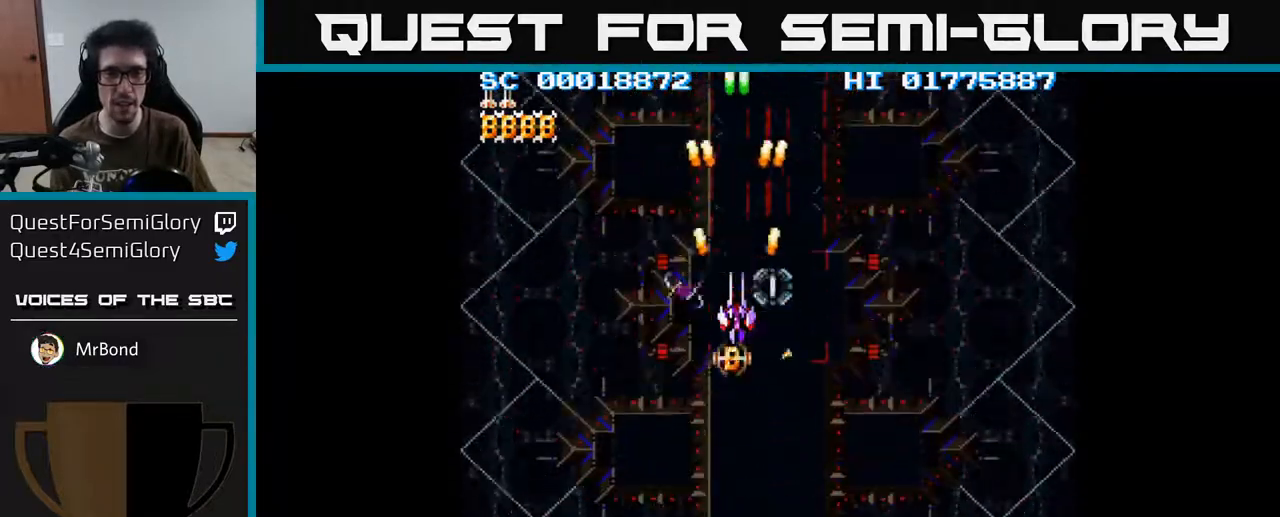
{"buttons": ["A"], "left_stick": "center", "right_stick": "center", "events": [[100, "DPAD_DOWN", "down"], [150, "DPAD_DOWN", "up"], [433, "DPAD_DOWN", "down"], [500, "DPAD_DOWN", "up"]]}
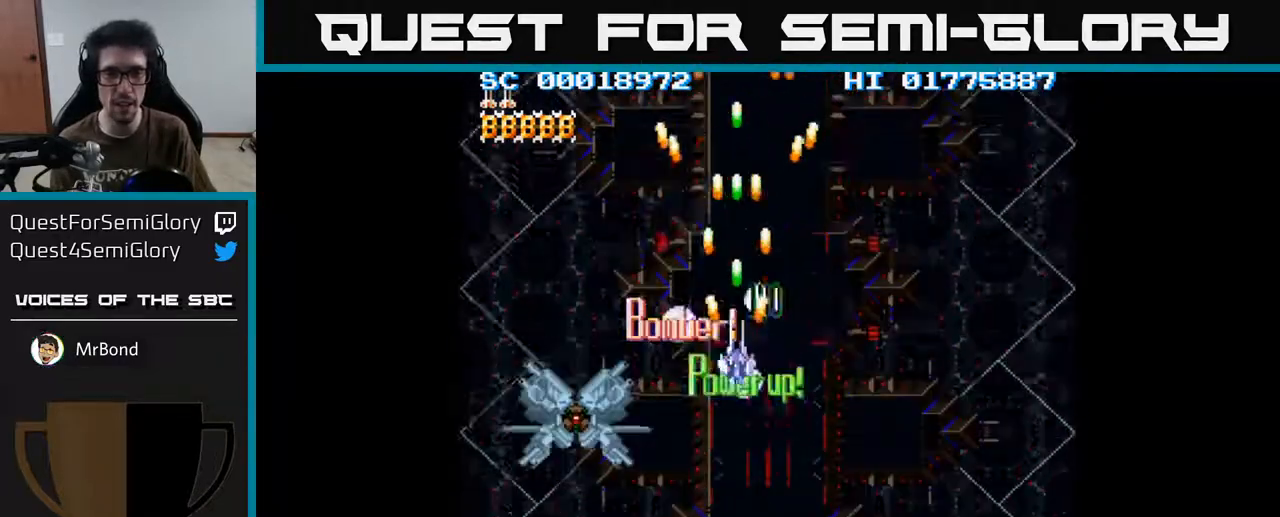
{"buttons": ["A", "DPAD_DOWN"], "left_stick": "center", "right_stick": "center", "events": [[117, "DPAD_DOWN", "down"], [117, "DPAD_LEFT", "down"], [183, "DPAD_LEFT", "up"]]}
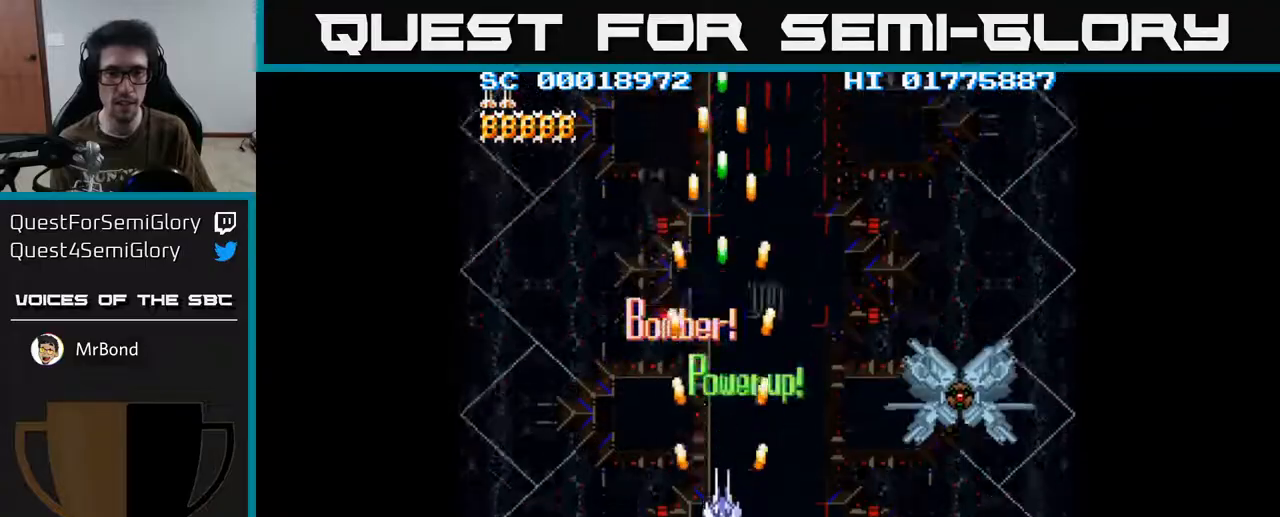
{"buttons": ["A"], "left_stick": "center", "right_stick": "center", "events": [[317, "DPAD_LEFT", "down"], [333, "DPAD_DOWN", "up"], [433, "DPAD_LEFT", "up"]]}
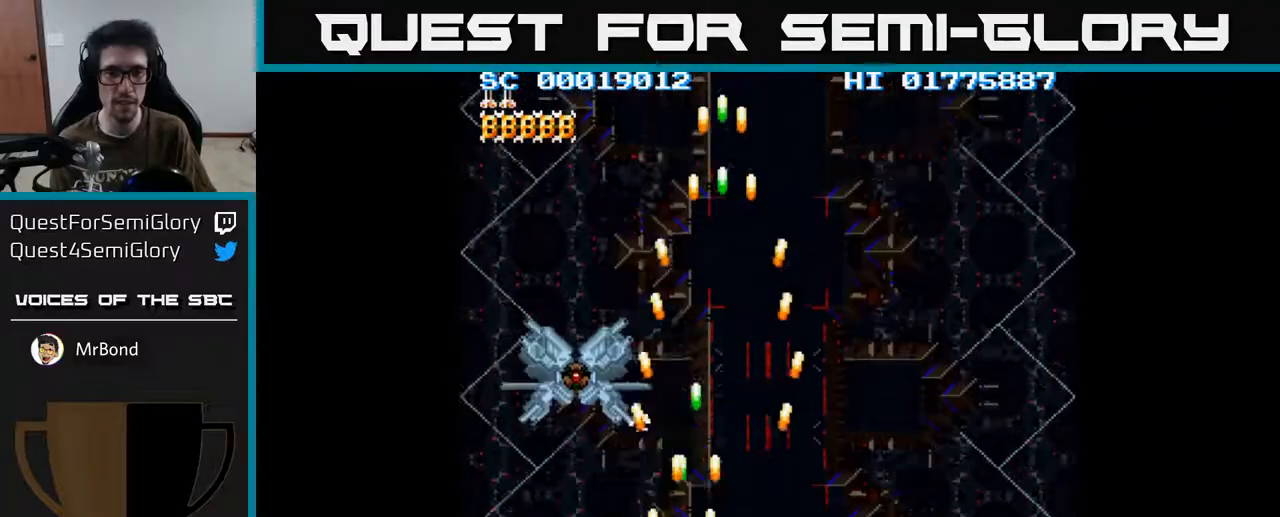
{"buttons": ["A"], "left_stick": "center", "right_stick": "center", "events": [[233, "DPAD_LEFT", "down"], [283, "DPAD_LEFT", "up"]]}
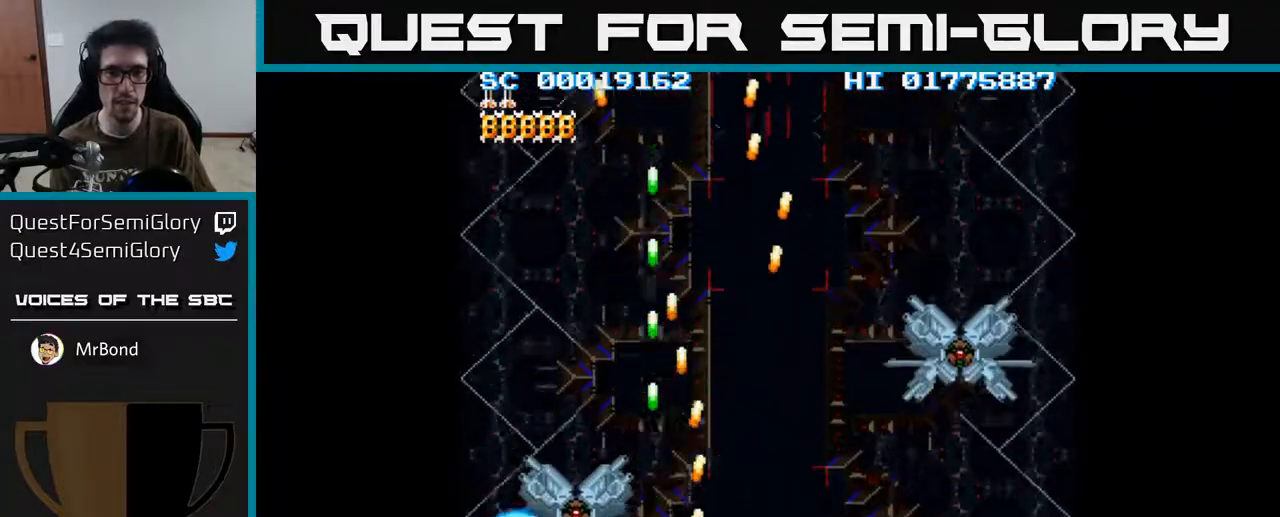
{"buttons": ["A"], "left_stick": "center", "right_stick": "center", "events": []}
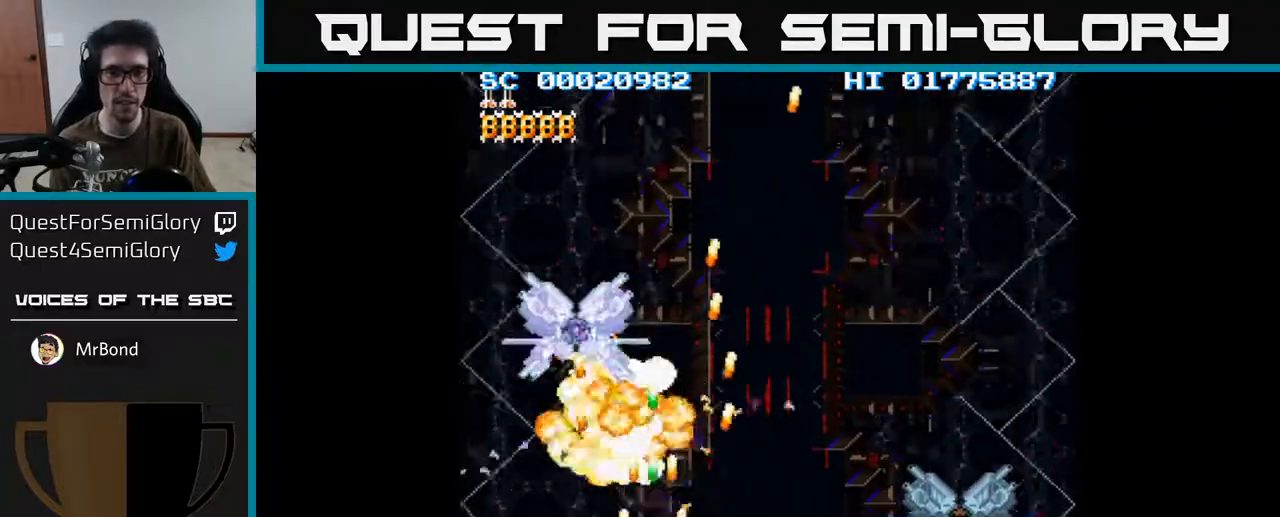
{"buttons": ["A", "DPAD_RIGHT"], "left_stick": "center", "right_stick": "center", "events": [[50, "DPAD_RIGHT", "down"]]}
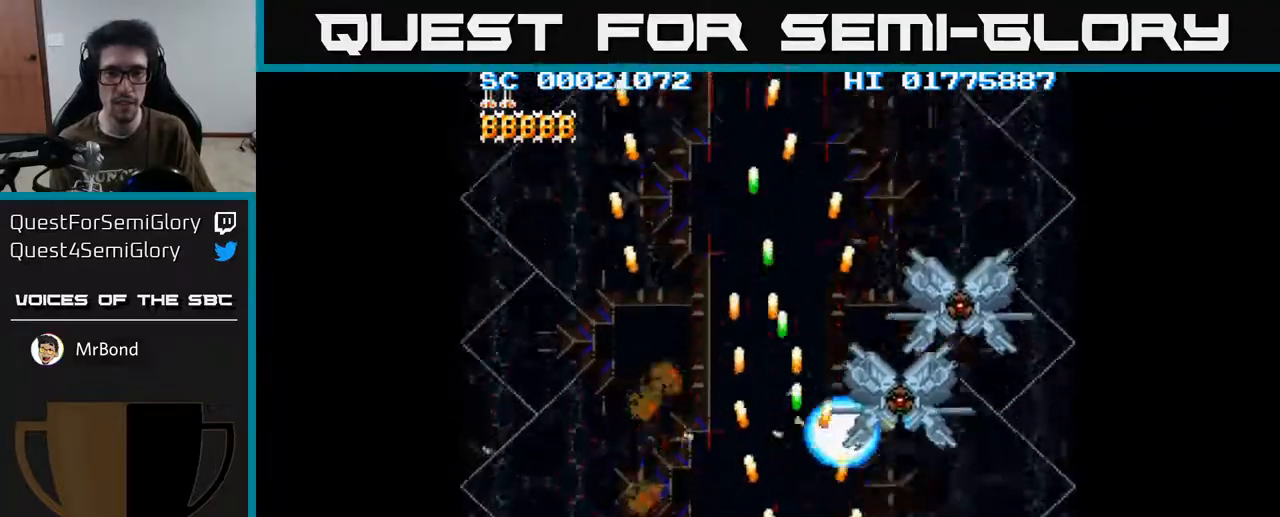
{"buttons": ["A"], "left_stick": "center", "right_stick": "center", "events": [[17, "DPAD_RIGHT", "up"]]}
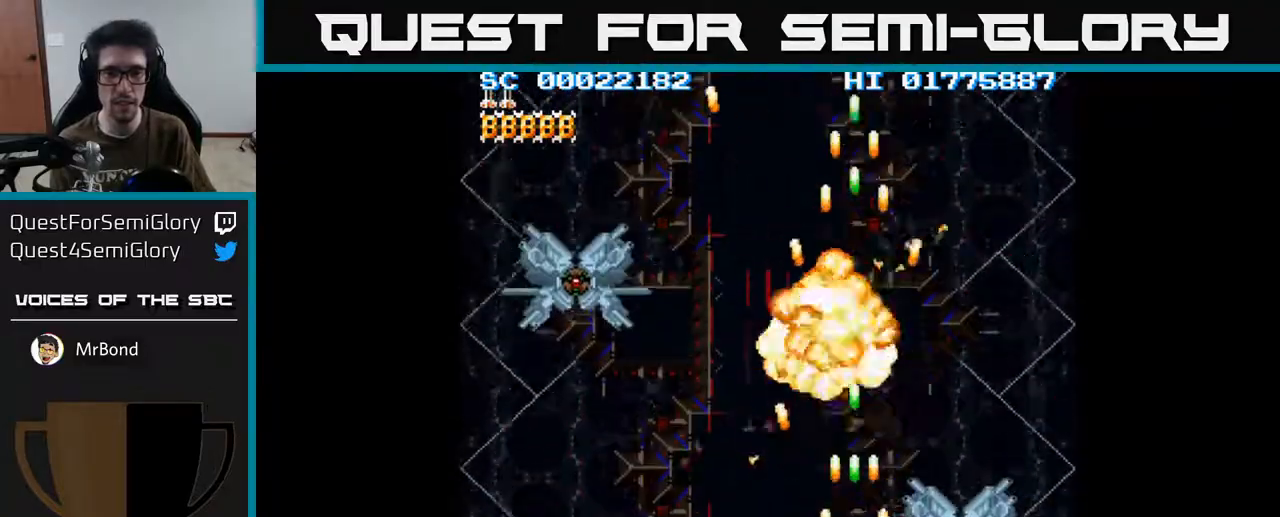
{"buttons": ["A"], "left_stick": "center", "right_stick": "center", "events": [[317, "DPAD_RIGHT", "down"], [333, "DPAD_RIGHT", "up"]]}
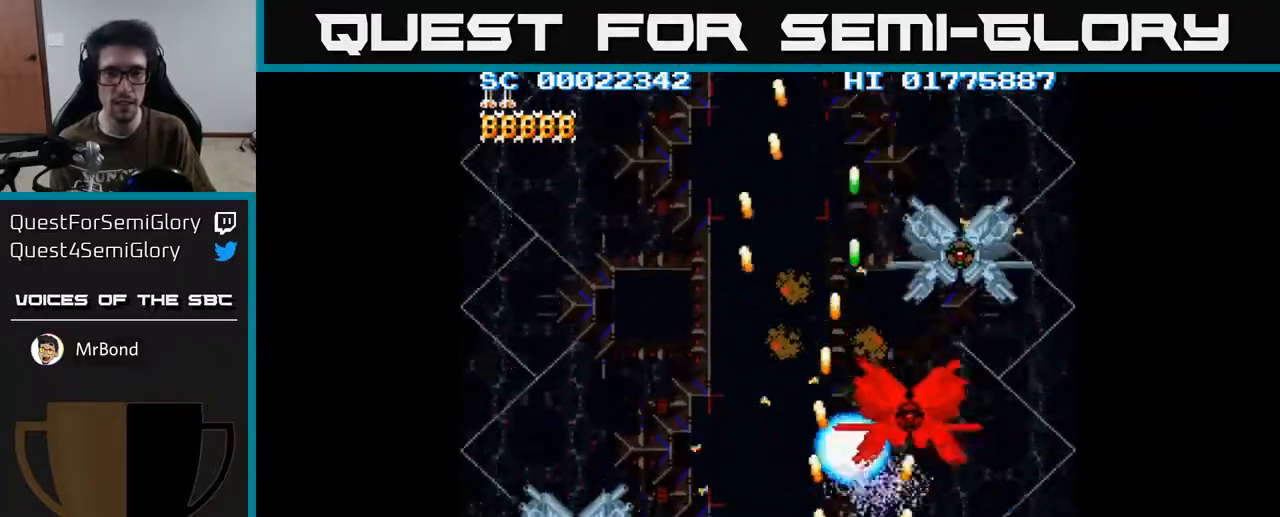
{"buttons": ["A"], "left_stick": "center", "right_stick": "center", "events": [[383, "DPAD_RIGHT", "down"], [417, "DPAD_RIGHT", "up"]]}
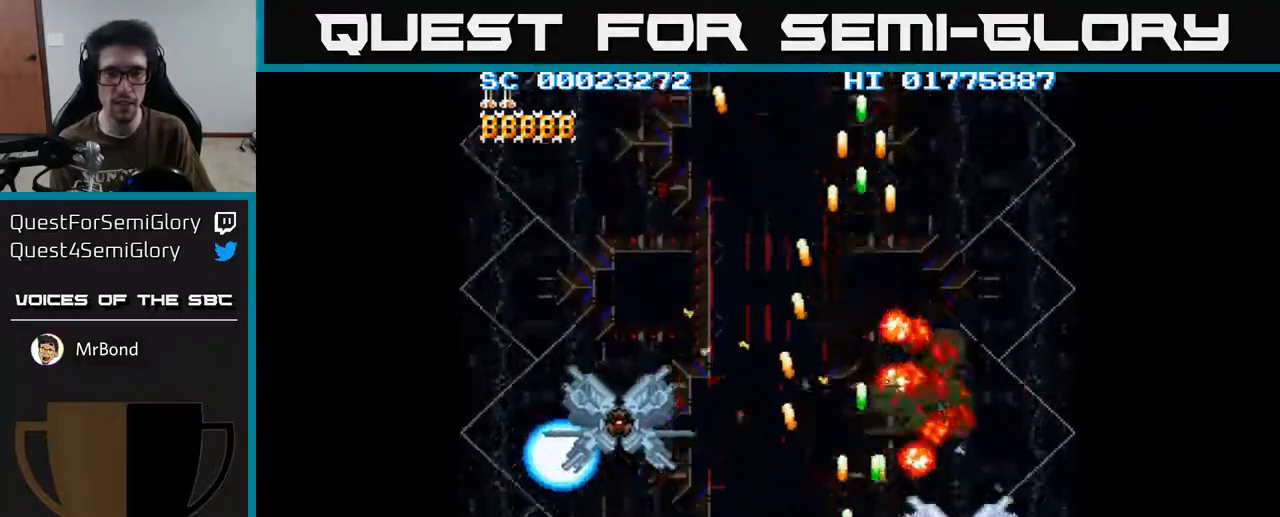
{"buttons": ["A"], "left_stick": "center", "right_stick": "center", "events": []}
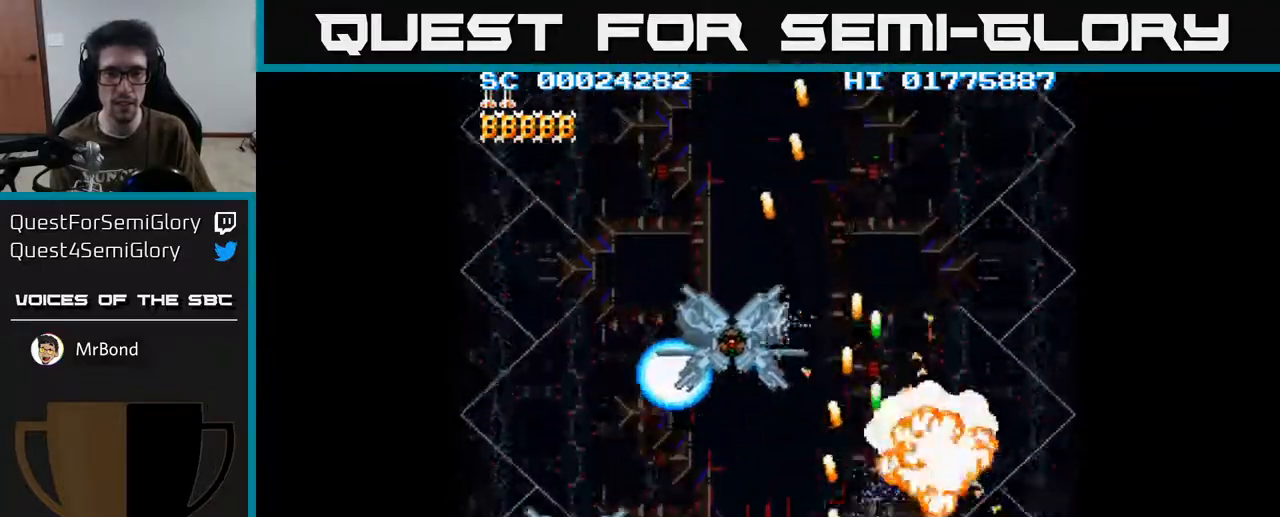
{"buttons": ["A", "DPAD_LEFT"], "left_stick": "center", "right_stick": "center", "events": [[433, "DPAD_LEFT", "down"]]}
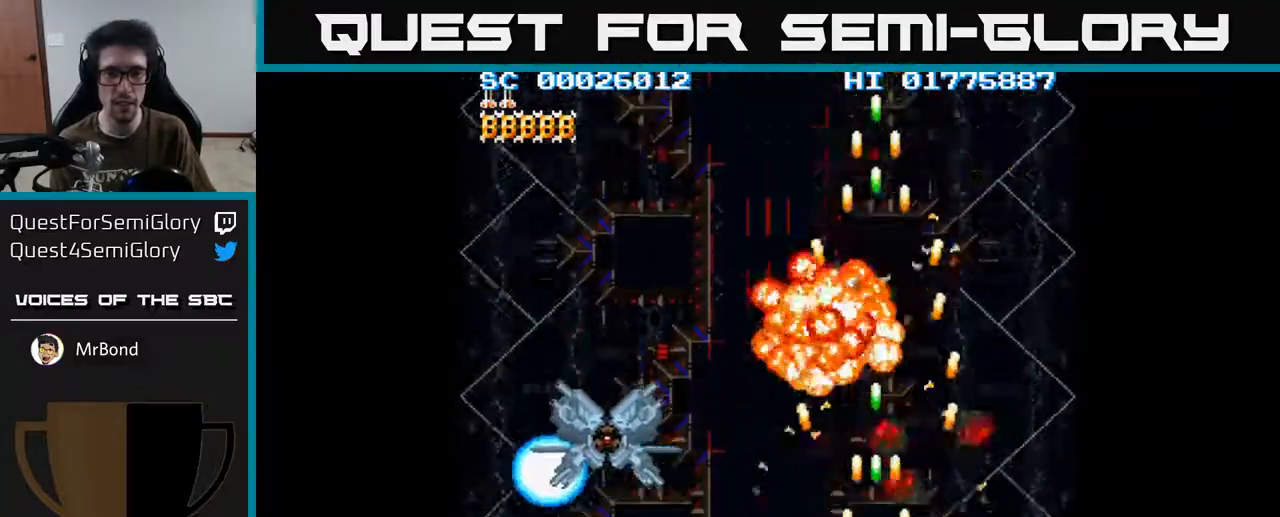
{"buttons": ["A", "DPAD_UP", "DPAD_RIGHT"], "left_stick": "center", "right_stick": "center", "events": [[200, "DPAD_UP", "down"], [350, "DPAD_LEFT", "up"], [483, "DPAD_RIGHT", "down"]]}
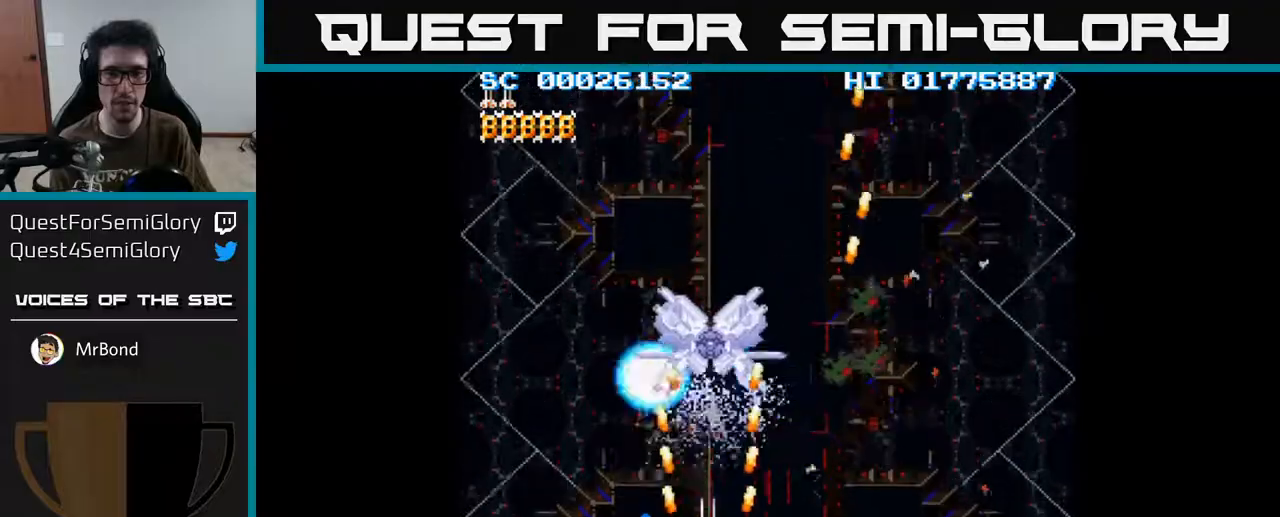
{"buttons": ["A", "DPAD_DOWN", "DPAD_RIGHT"], "left_stick": "center", "right_stick": "center", "events": [[67, "DPAD_UP", "up"], [267, "DPAD_DOWN", "down"]]}
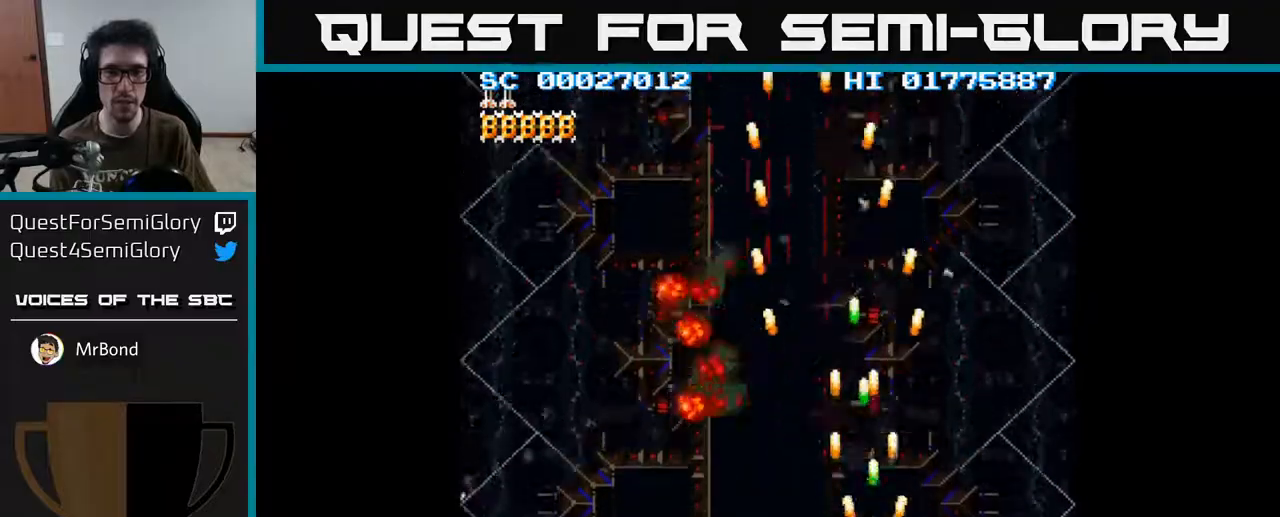
{"buttons": ["A", "DPAD_LEFT"], "left_stick": "center", "right_stick": "center", "events": [[317, "DPAD_DOWN", "up"], [333, "DPAD_RIGHT", "up"], [383, "DPAD_LEFT", "down"]]}
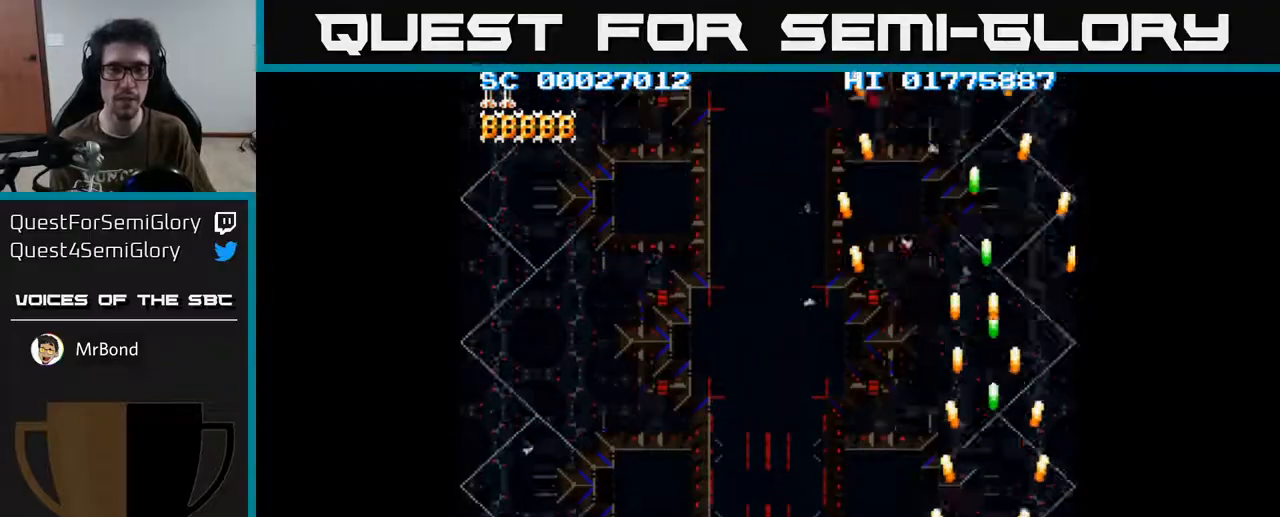
{"buttons": ["A", "DPAD_LEFT"], "left_stick": "center", "right_stick": "center", "events": []}
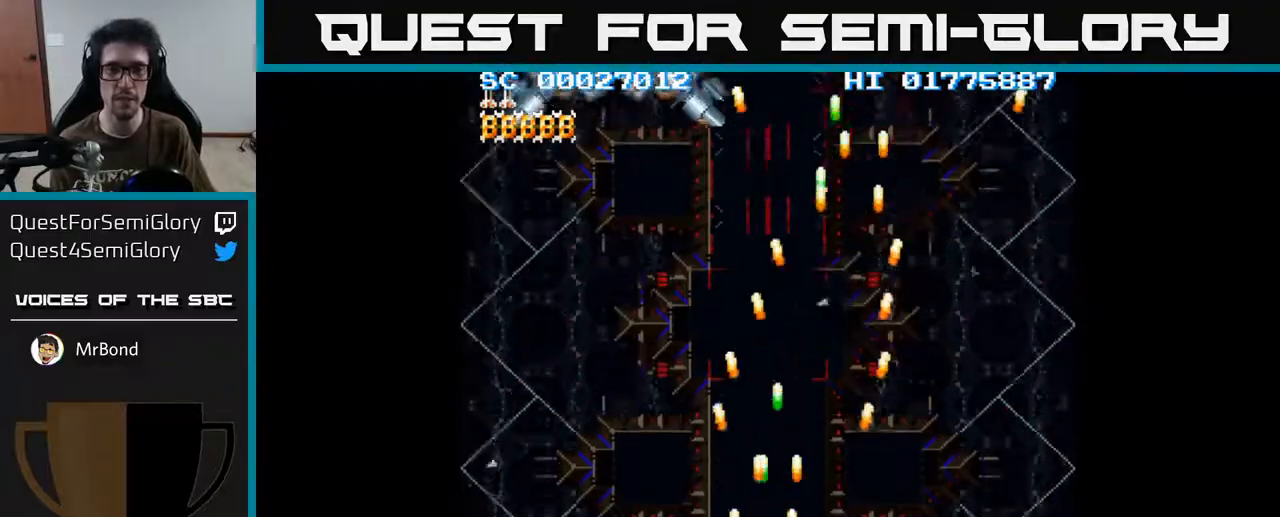
{"buttons": ["A", "DPAD_UP", "DPAD_LEFT"], "left_stick": "center", "right_stick": "center", "events": [[33, "DPAD_LEFT", "up"], [83, "DPAD_RIGHT", "down"], [350, "DPAD_RIGHT", "up"], [383, "DPAD_LEFT", "down"], [383, "DPAD_UP", "down"]]}
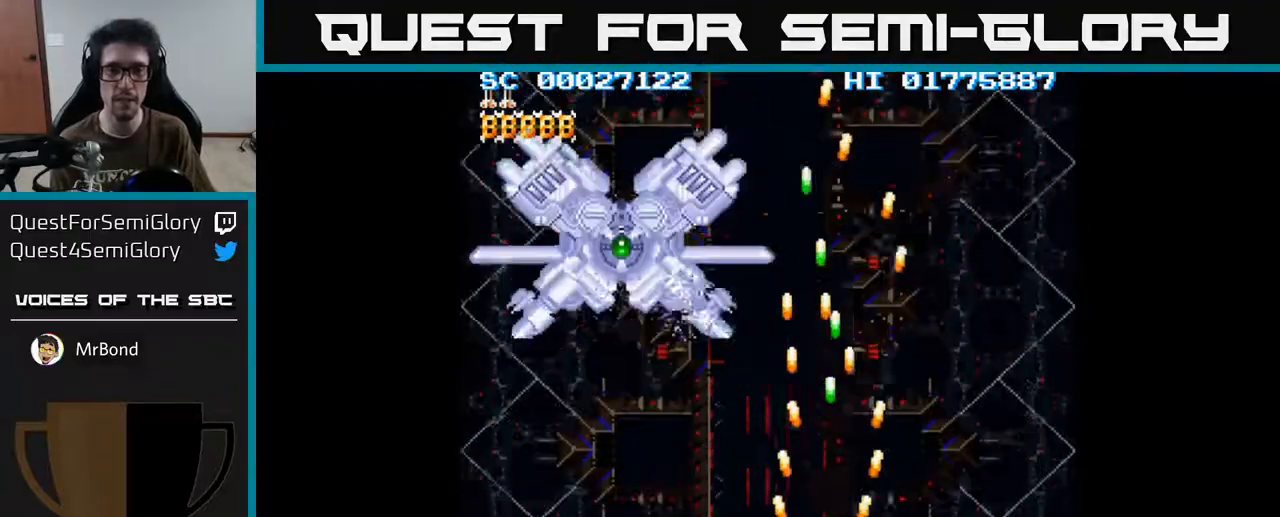
{"buttons": ["A", "DPAD_DOWN"], "left_stick": "center", "right_stick": "center", "events": [[317, "DPAD_UP", "up"], [383, "DPAD_DOWN", "down"], [467, "DPAD_LEFT", "up"]]}
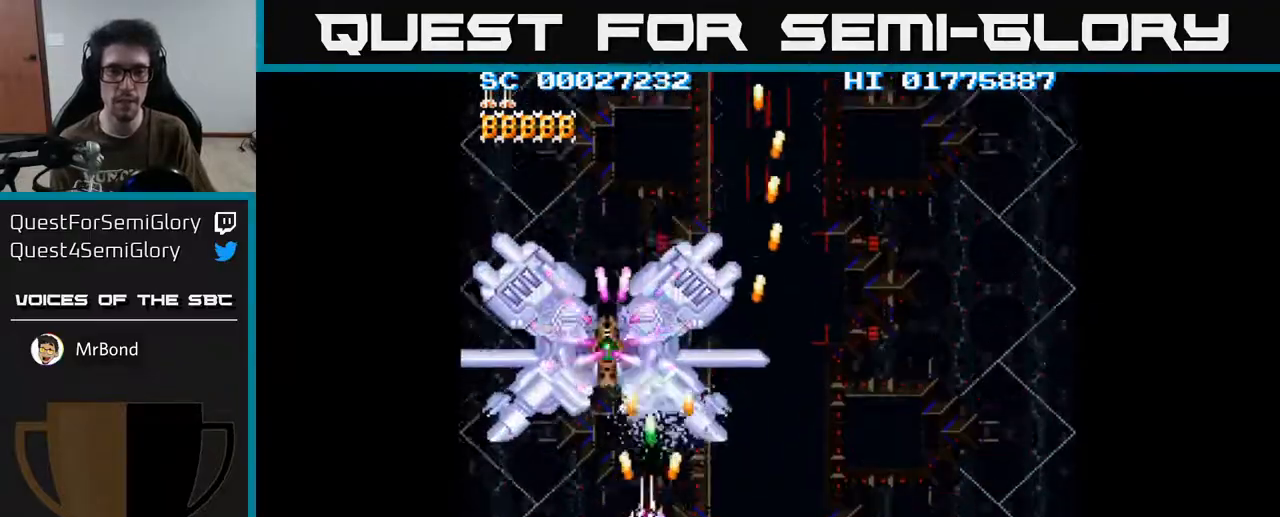
{"buttons": ["A"], "left_stick": "center", "right_stick": "center", "events": [[100, "DPAD_DOWN", "up"], [317, "DPAD_DOWN", "down"], [400, "DPAD_DOWN", "up"]]}
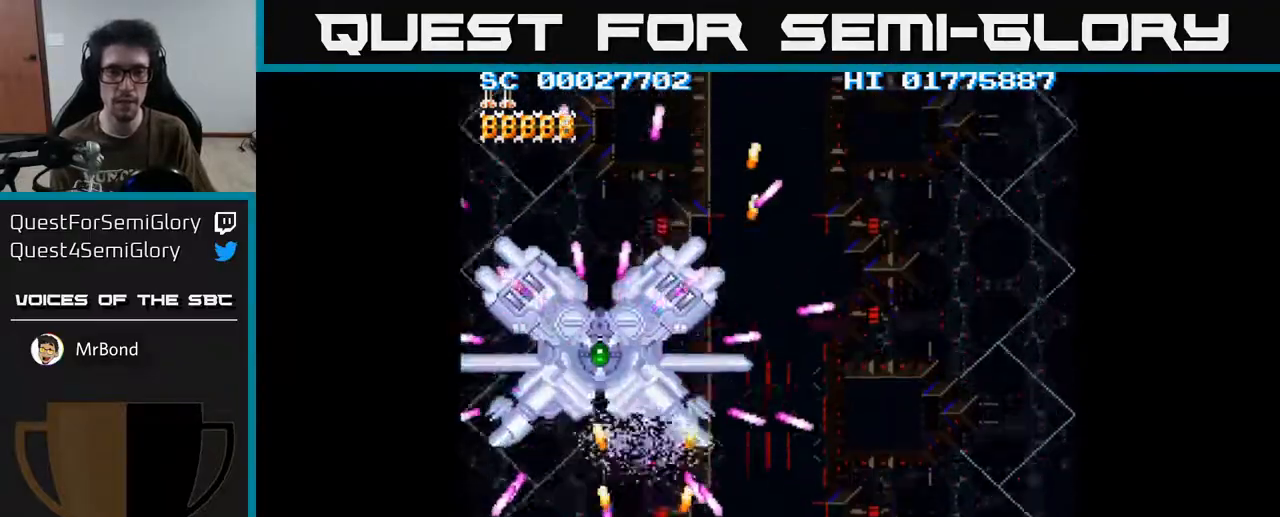
{"buttons": ["A", "DPAD_UP"], "left_stick": "center", "right_stick": "center", "events": [[33, "DPAD_RIGHT", "down"], [100, "DPAD_RIGHT", "up"], [267, "DPAD_UP", "down"], [300, "DPAD_LEFT", "down"], [417, "DPAD_LEFT", "up"]]}